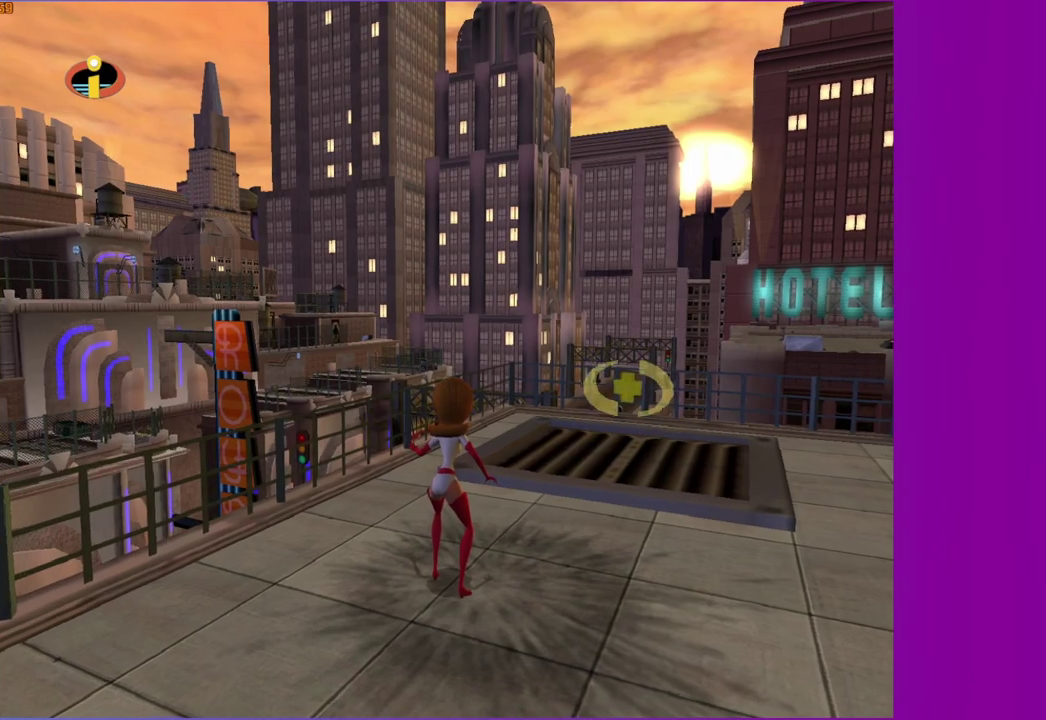
Gameplay with a controller (Xbox layout); each line is a JSON object with the inputs held at the frame after it. "events" lists button and stick changes between this image and that frame as [ms after this image, input, new state], when the widget could be followed in between. This overlay highlights the sticks when they move; stick clicks (L3 R3) are not distinguishable. Not read: L3 R3.
{"buttons": [], "left_stick": "center", "right_stick": "center", "events": []}
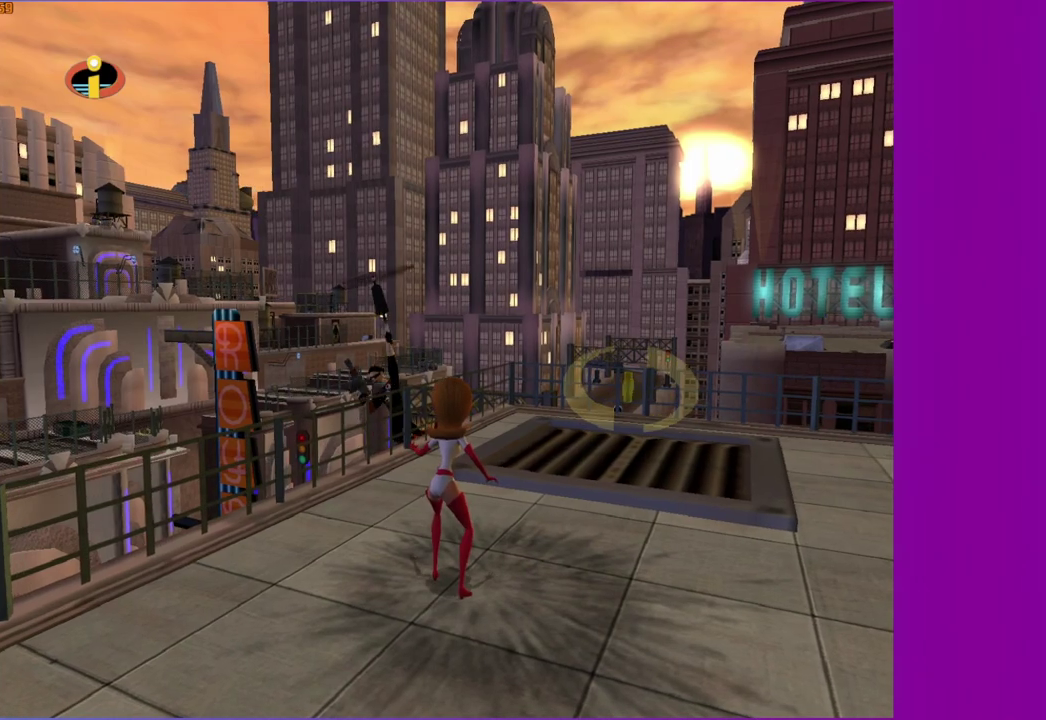
{"buttons": [], "left_stick": "center", "right_stick": "center", "events": [[317, "R1", "down"], [383, "R1", "up"]]}
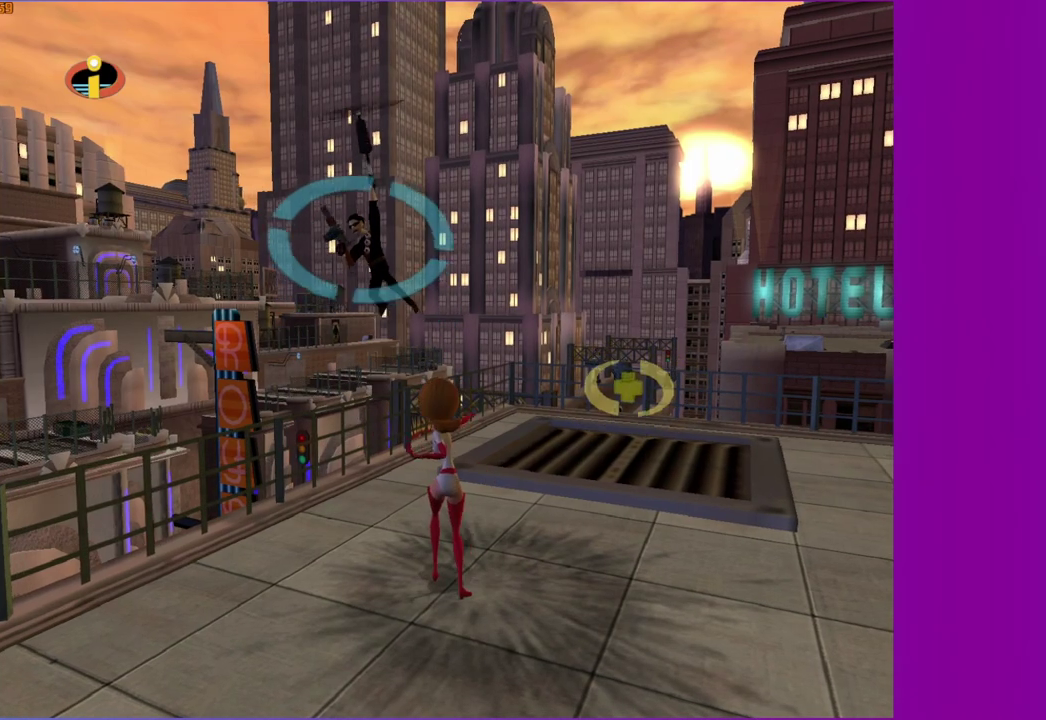
{"buttons": [], "left_stick": "up-right", "right_stick": "center", "events": [[117, "left_stick", "up-right"], [133, "right_stick", "left"], [250, "right_stick", "center"]]}
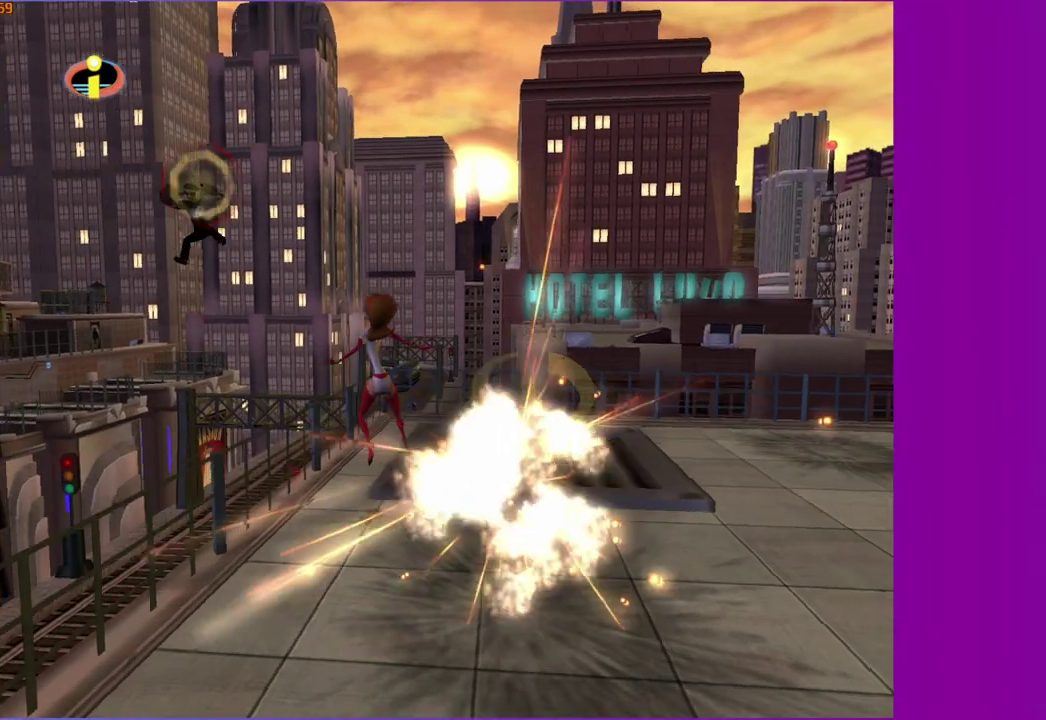
{"buttons": [], "left_stick": "down-right", "right_stick": "left", "events": [[350, "left_stick", "right"], [467, "left_stick", "down-right"], [467, "right_stick", "left"]]}
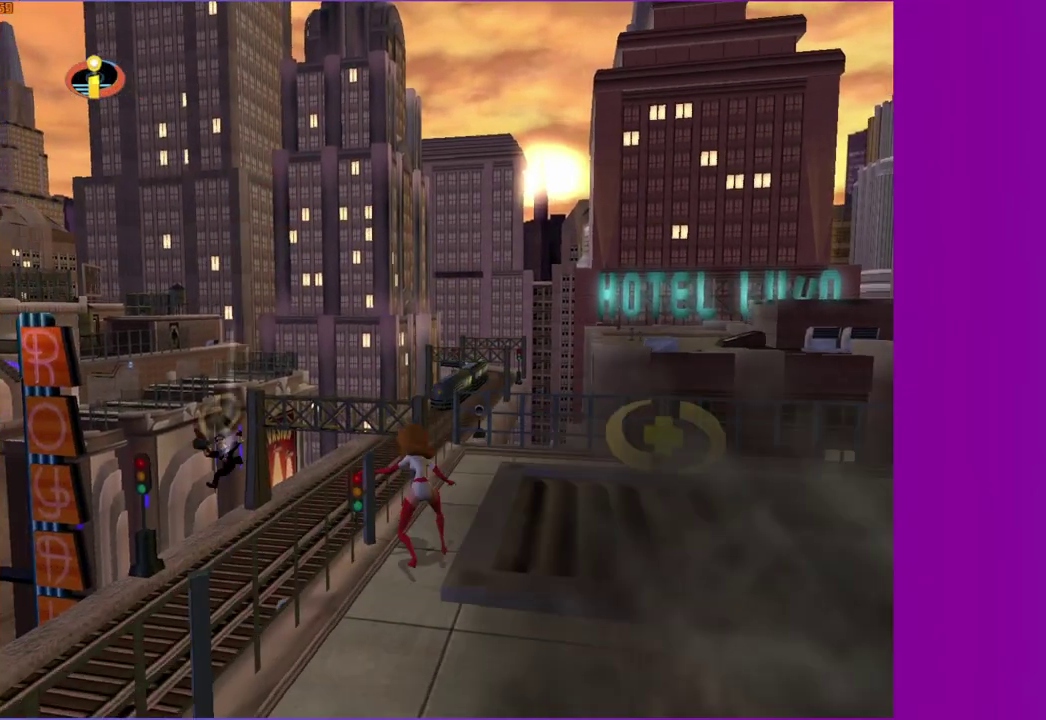
{"buttons": [], "left_stick": "down-right", "right_stick": "center", "events": [[67, "right_stick", "center"]]}
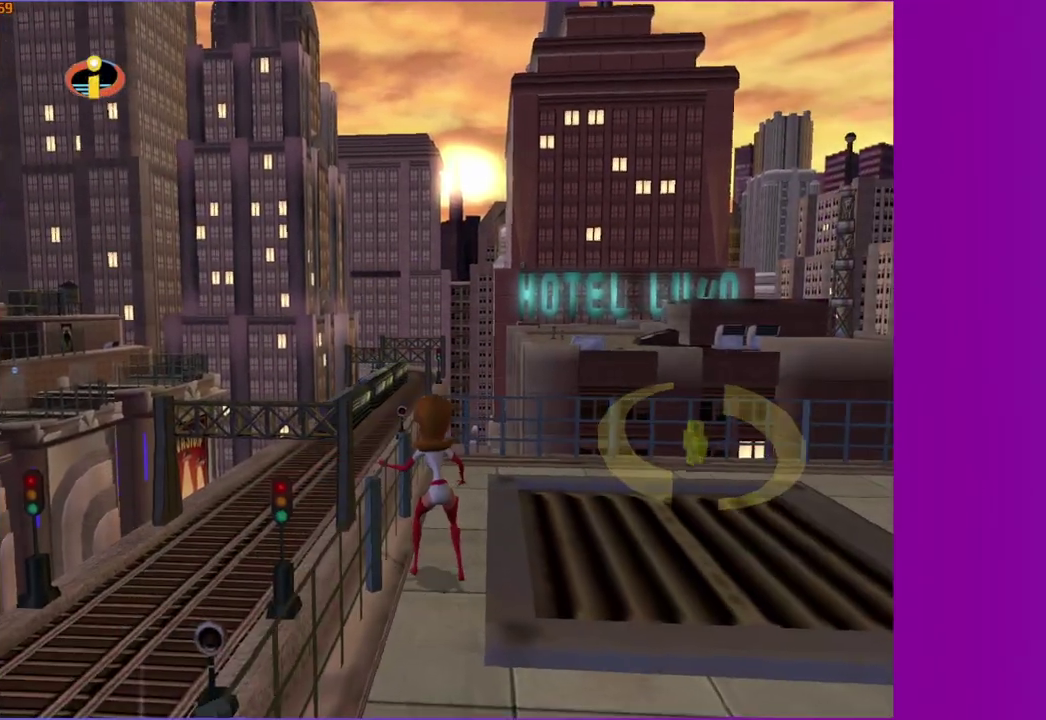
{"buttons": [], "left_stick": "down", "right_stick": "center", "events": [[283, "left_stick", "down"]]}
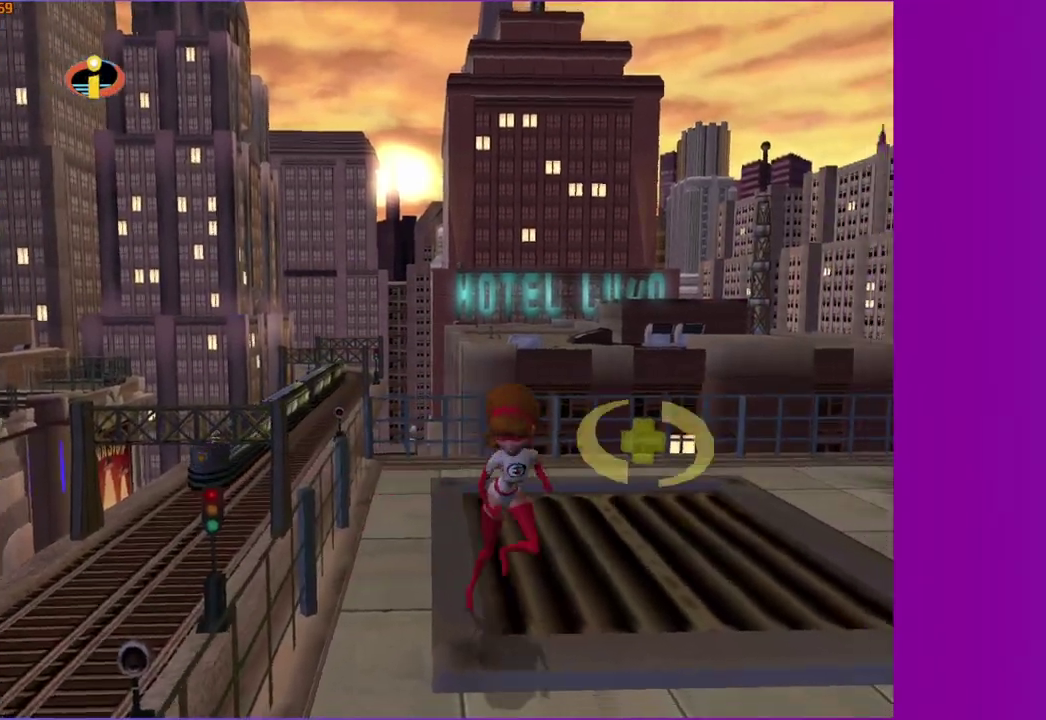
{"buttons": [], "left_stick": "up", "right_stick": "center", "events": [[33, "left_stick", "down-right"], [100, "left_stick", "right"], [150, "left_stick", "up-right"], [283, "left_stick", "up"]]}
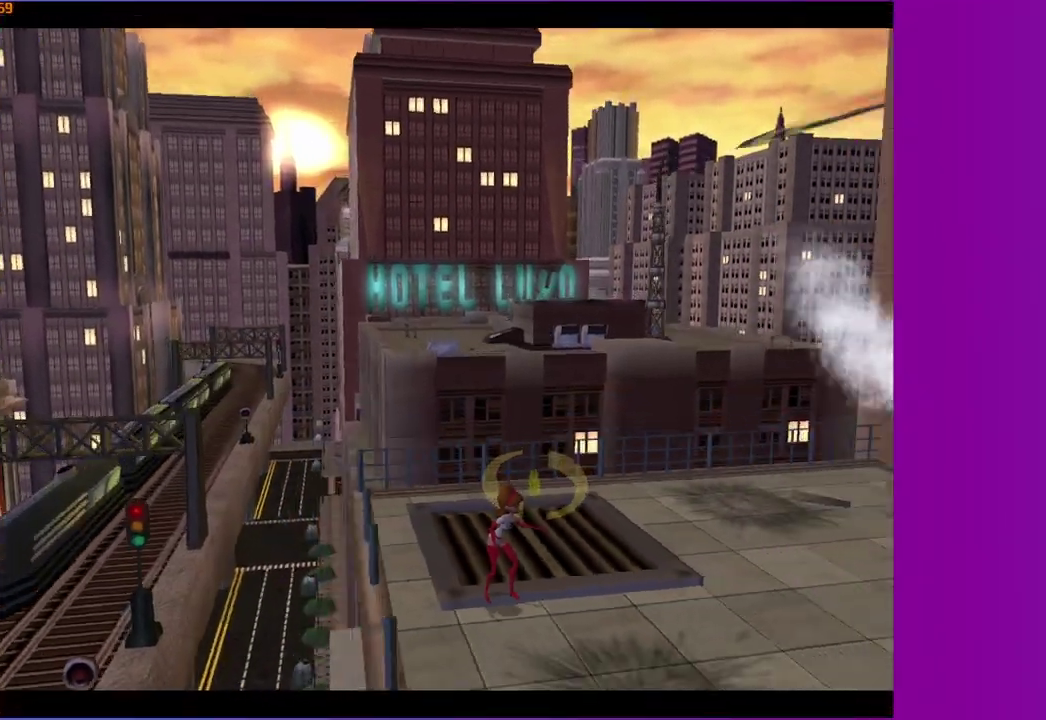
{"buttons": [], "left_stick": "up", "right_stick": "center", "events": [[100, "left_stick", "center"], [317, "left_stick", "up"]]}
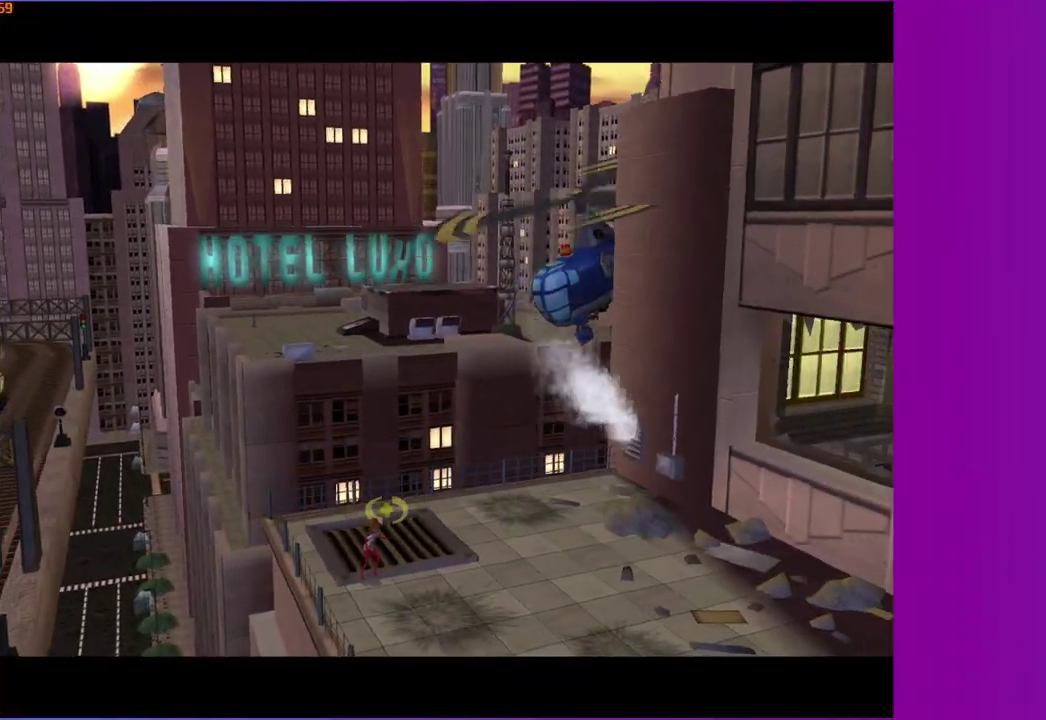
{"buttons": [], "left_stick": "up", "right_stick": "center", "events": []}
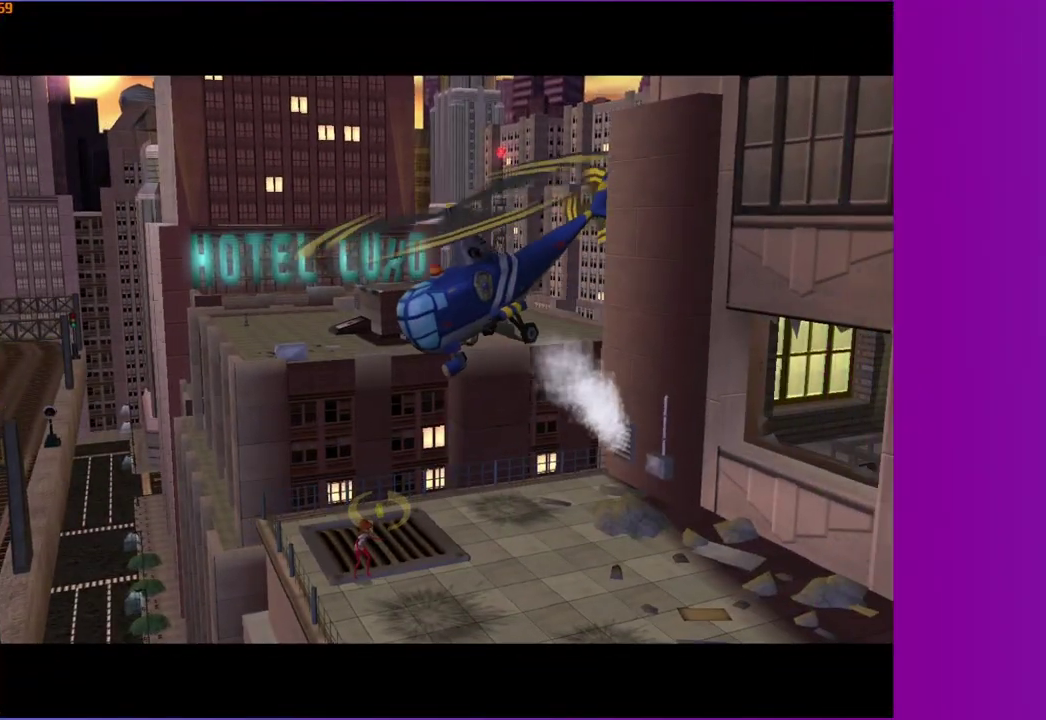
{"buttons": [], "left_stick": "up", "right_stick": "center", "events": []}
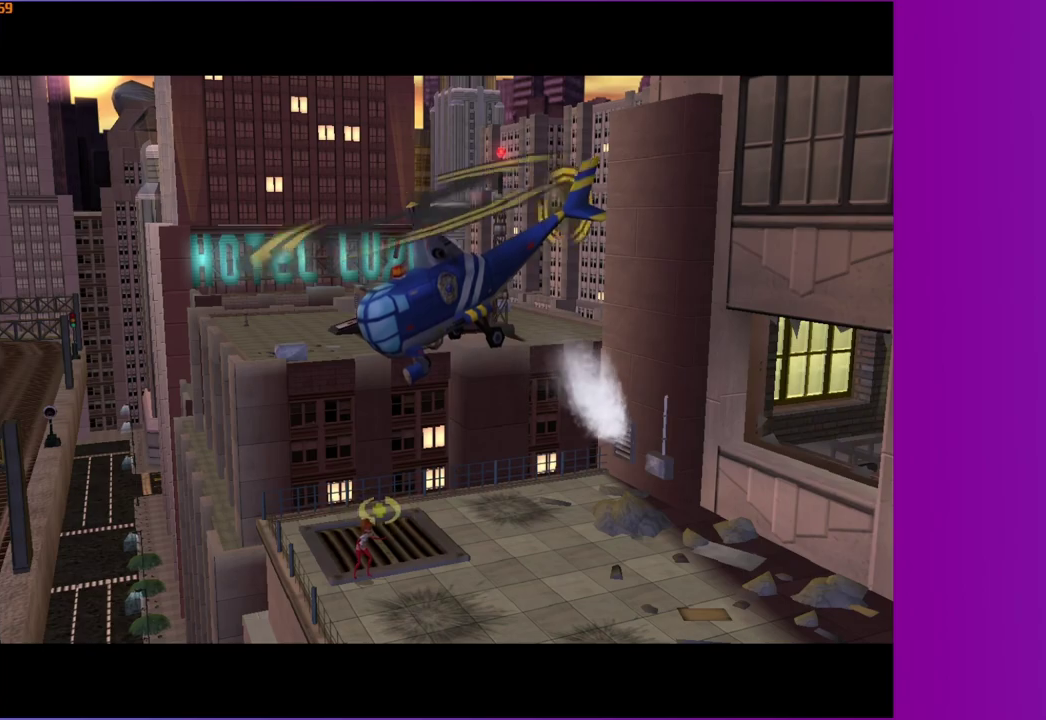
{"buttons": [], "left_stick": "up", "right_stick": "center", "events": []}
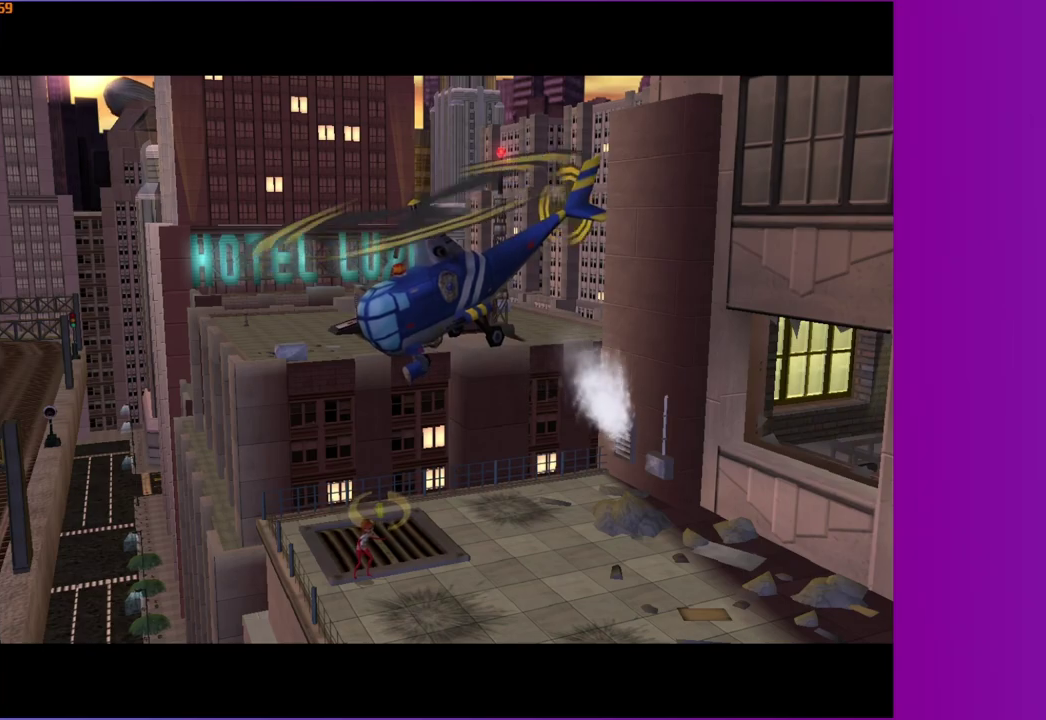
{"buttons": [], "left_stick": "up", "right_stick": "center", "events": []}
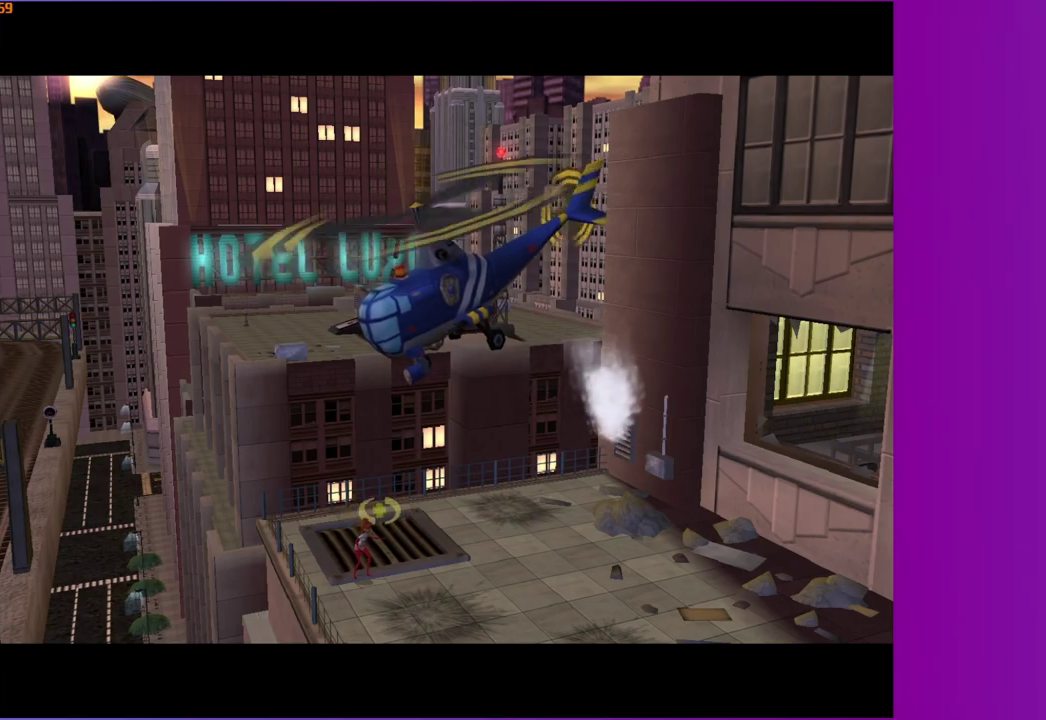
{"buttons": [], "left_stick": "up", "right_stick": "center", "events": []}
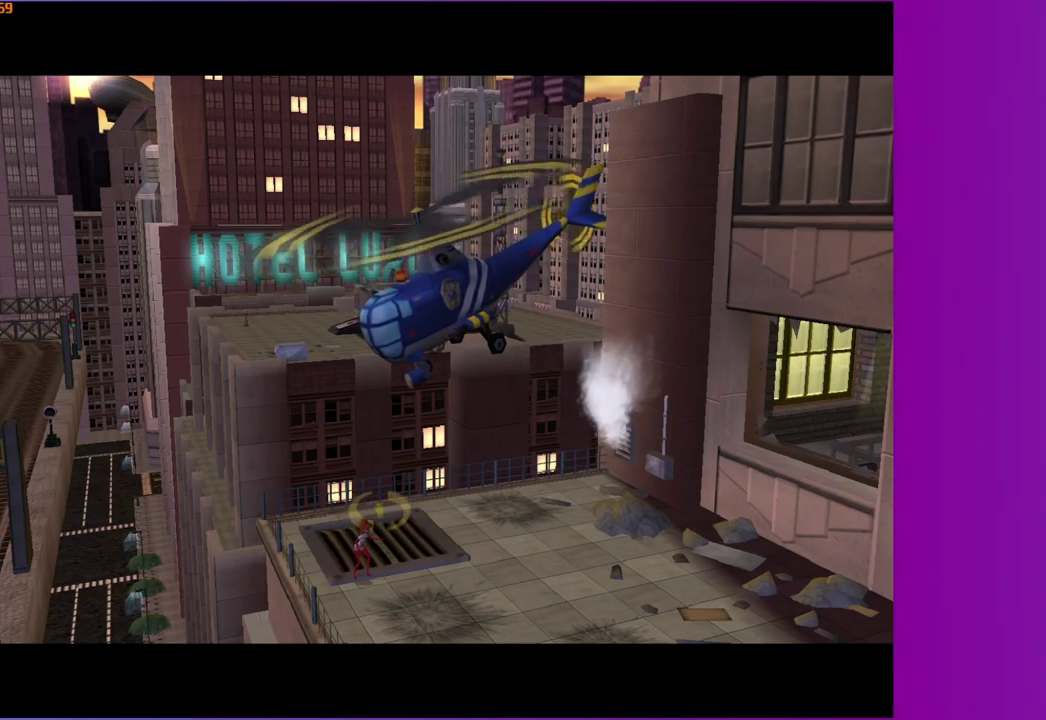
{"buttons": [], "left_stick": "up", "right_stick": "center", "events": []}
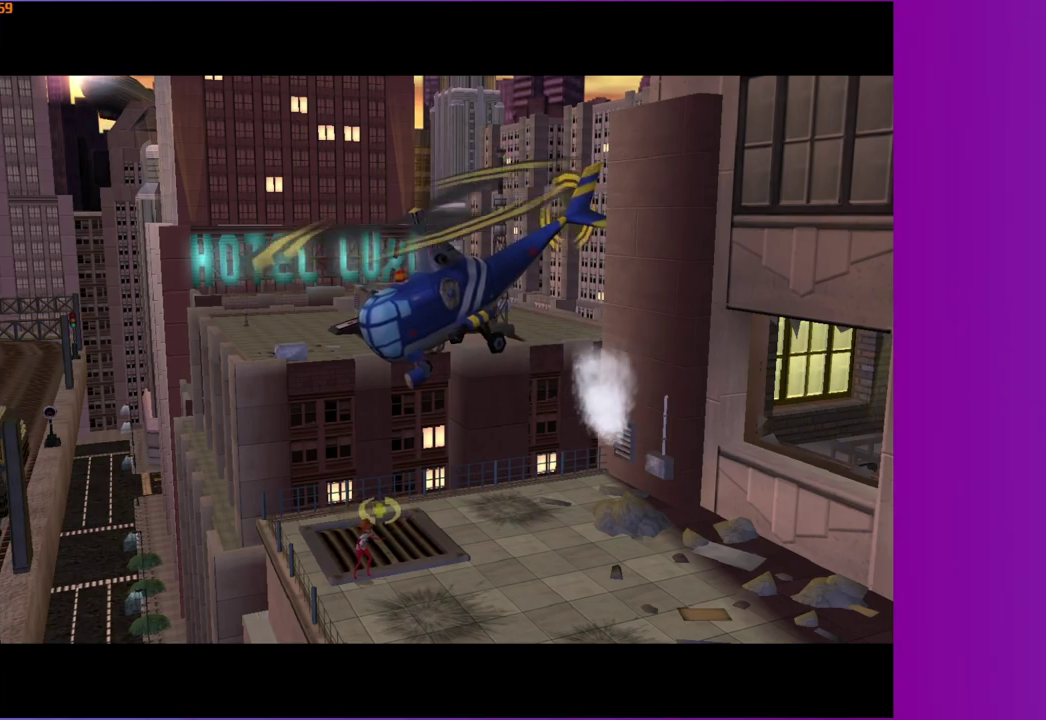
{"buttons": ["R1"], "left_stick": "center", "right_stick": "center", "events": [[483, "R1", "down"], [500, "left_stick", "center"]]}
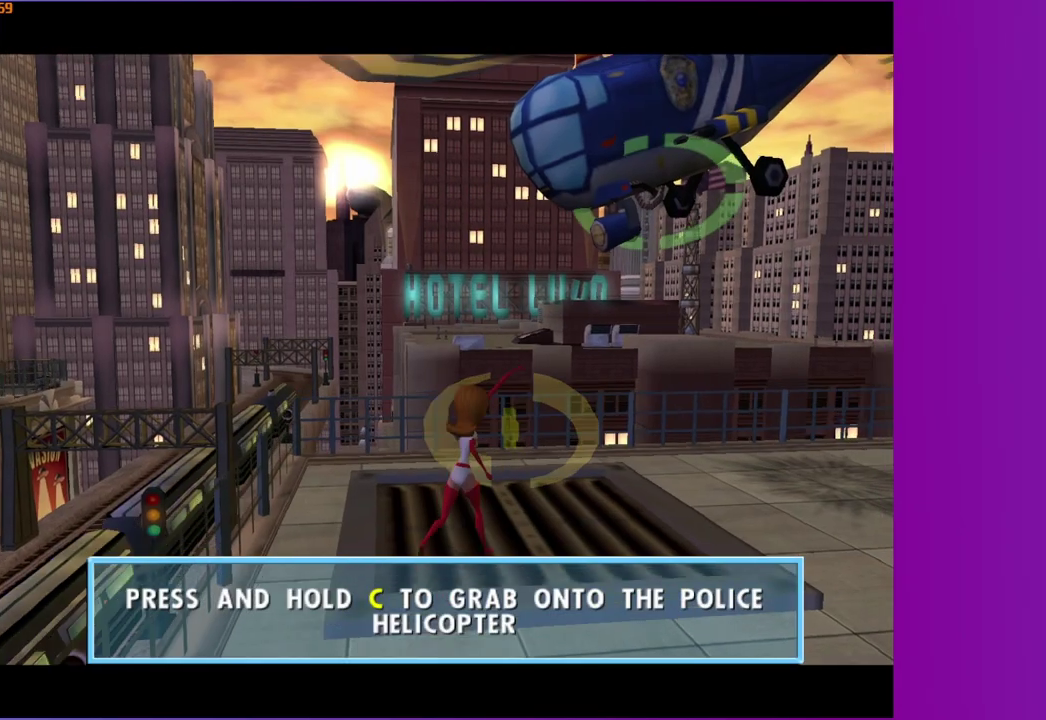
{"buttons": [], "left_stick": "center", "right_stick": "center", "events": [[67, "R1", "up"]]}